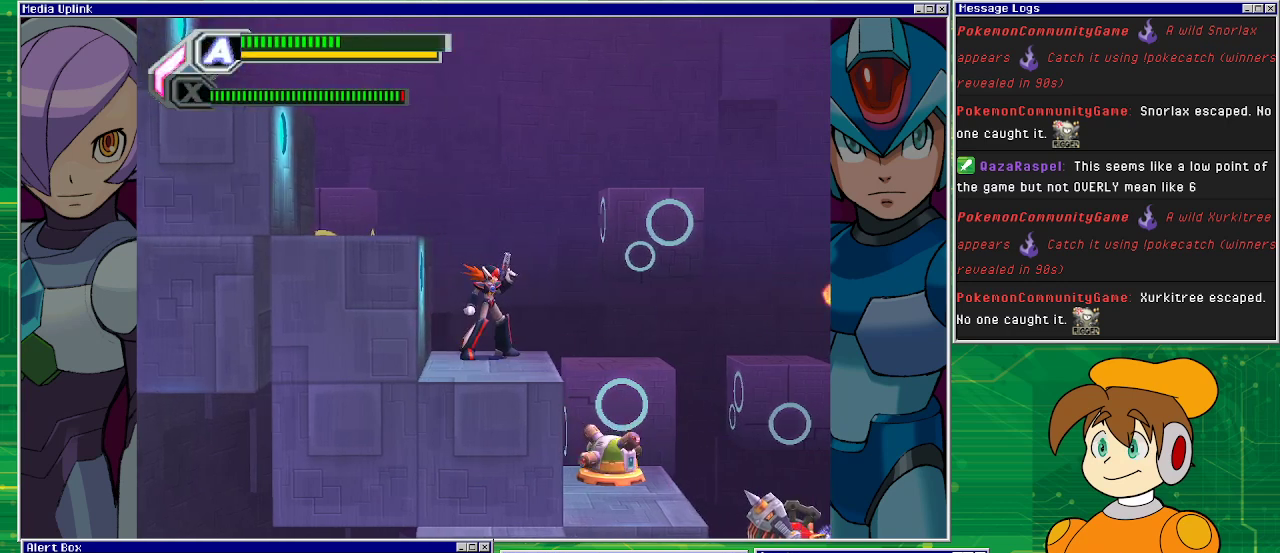
Gameplay with a controller (PlayStation layout); each line is a JSON object with the inputs held at the frame after it. "events" lists button and stick changes between this image and that frame as [ms after this image, input, new state], when the widget could be followed in between. Not read: L2 L3 R1 R2 R3 right_stick.
{"buttons": [], "left_stick": "center", "events": [[133, "L1", "down"], [200, "L1", "up"], [433, "SQUARE", "down"], [500, "SQUARE", "up"]]}
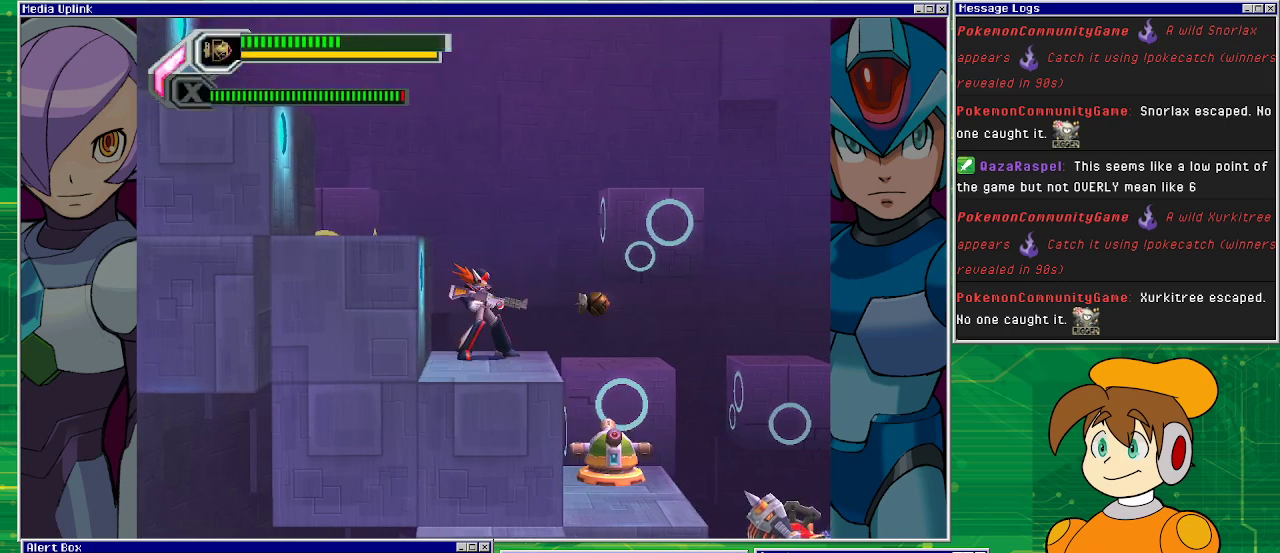
{"buttons": [], "left_stick": "center", "events": []}
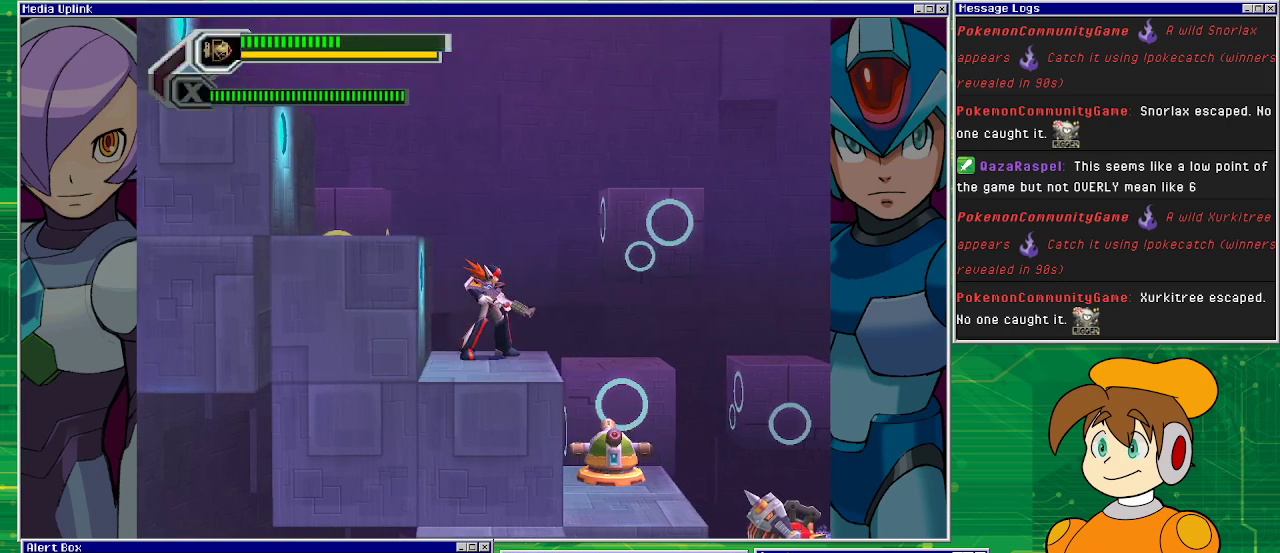
{"buttons": ["DPAD_UP"], "left_stick": "center", "events": [[233, "DPAD_UP", "down"], [333, "SQUARE", "down"], [400, "SQUARE", "up"]]}
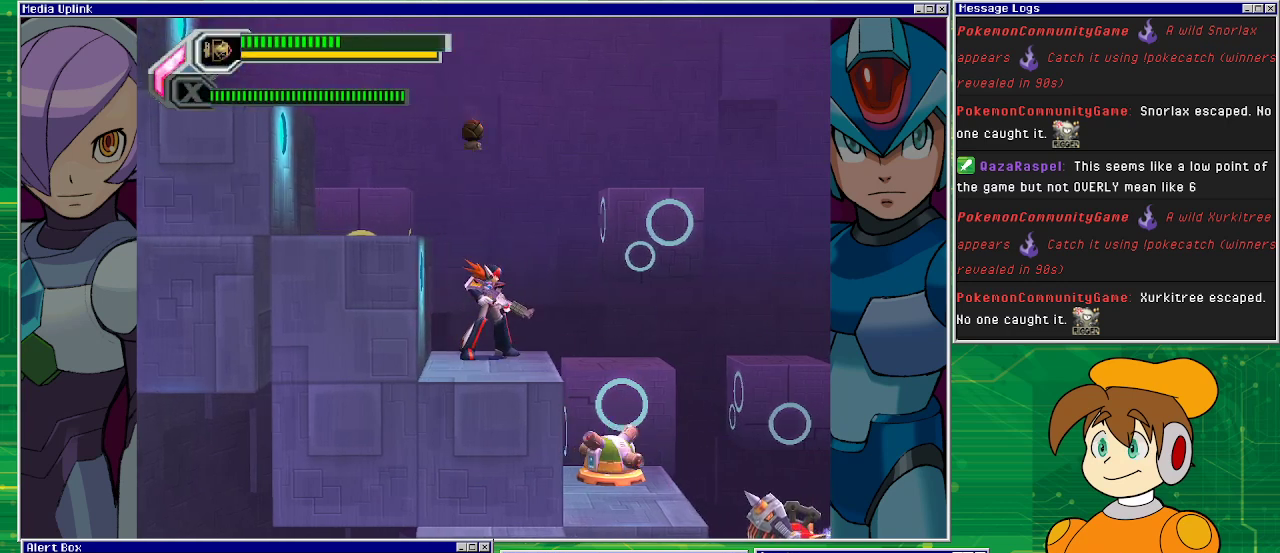
{"buttons": [], "left_stick": "center", "events": [[200, "DPAD_UP", "up"]]}
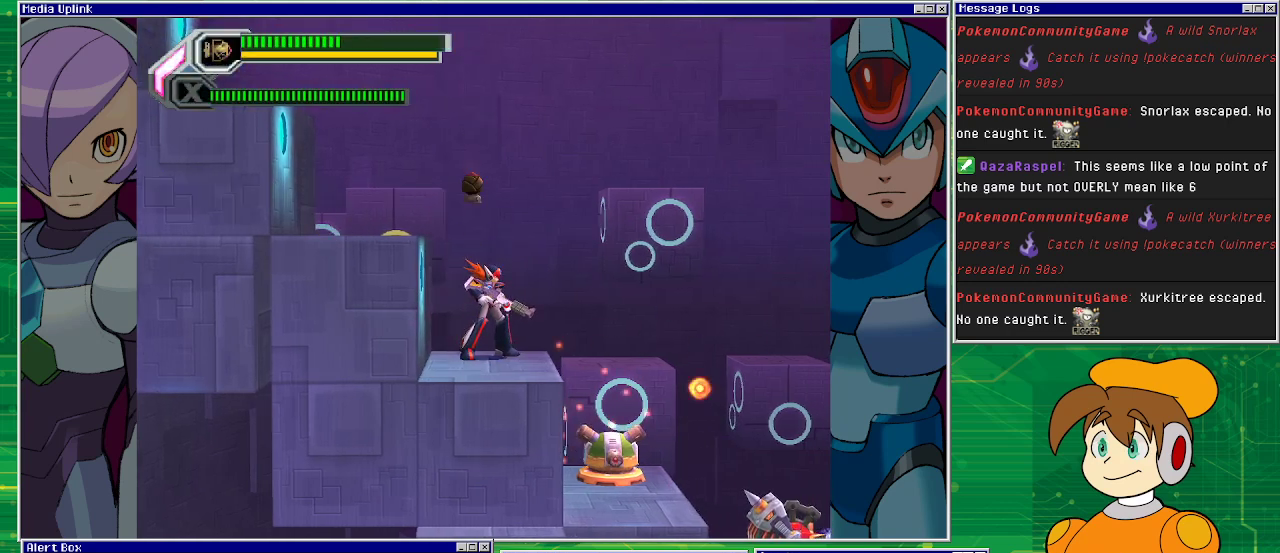
{"buttons": [], "left_stick": "center", "events": []}
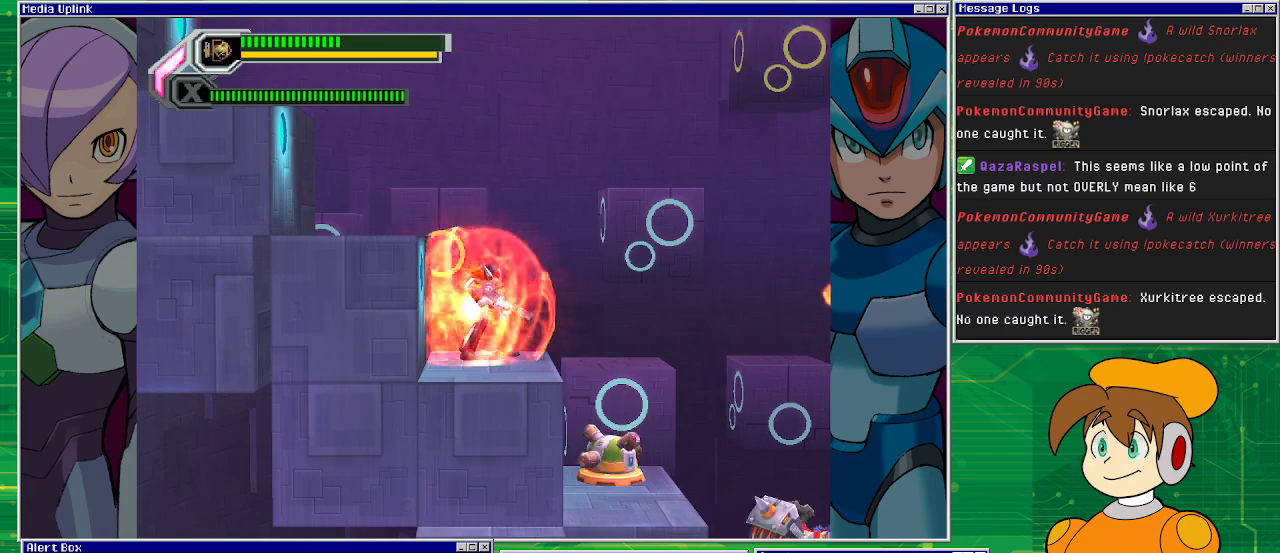
{"buttons": [], "left_stick": "center", "events": []}
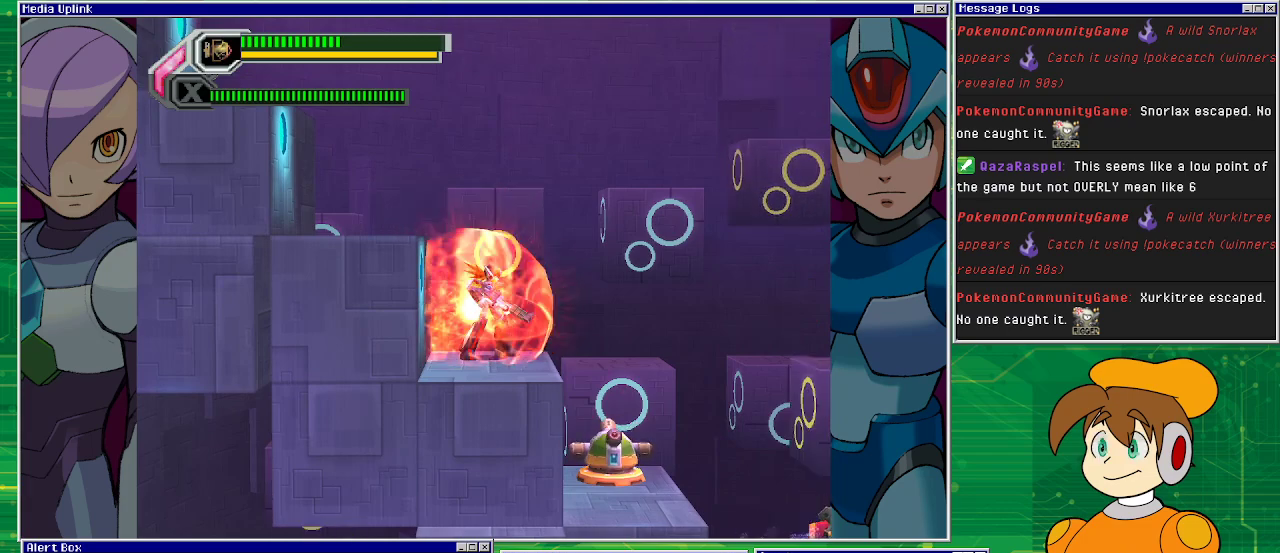
{"buttons": ["DPAD_UP"], "left_stick": "center", "events": [[233, "CROSS", "down"], [433, "CROSS", "up"], [467, "DPAD_UP", "down"]]}
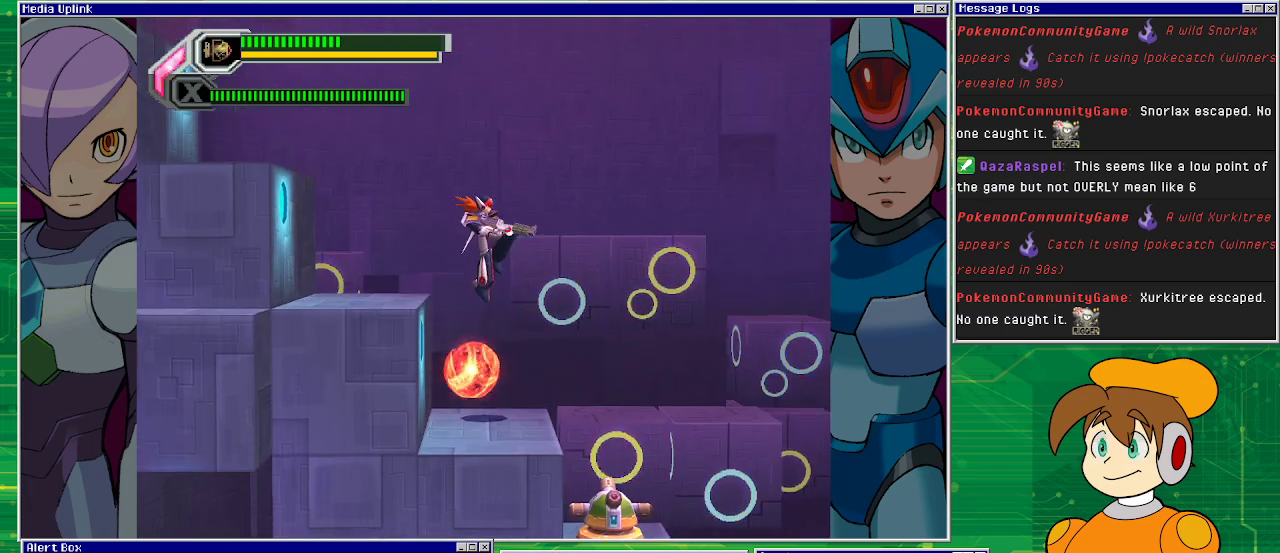
{"buttons": ["CROSS"], "left_stick": "center", "events": [[100, "DPAD_UP", "up"], [433, "CROSS", "down"]]}
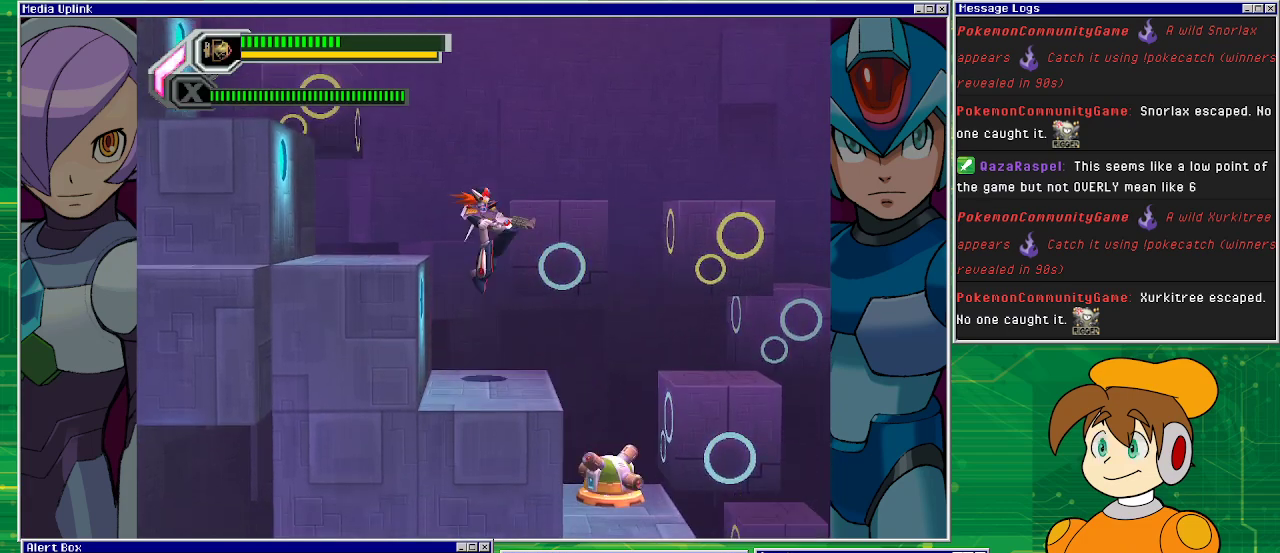
{"buttons": [], "left_stick": "center", "events": [[100, "DPAD_DOWN", "down"], [233, "SQUARE", "down"], [267, "CROSS", "up"], [367, "DPAD_DOWN", "up"], [367, "SQUARE", "up"]]}
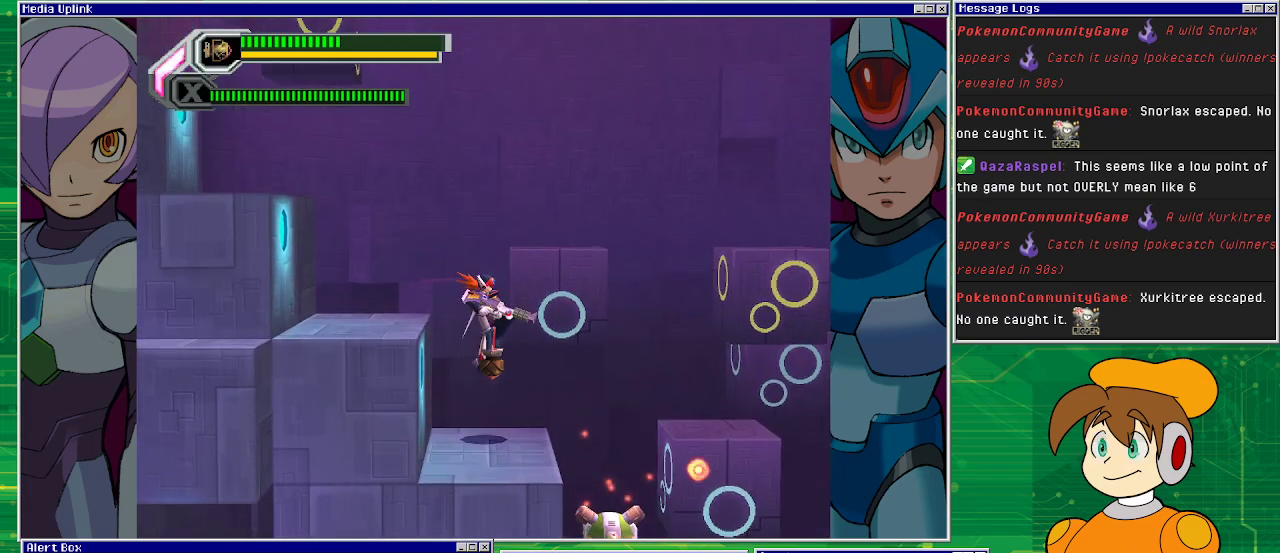
{"buttons": ["DPAD_RIGHT"], "left_stick": "center", "events": [[133, "DPAD_LEFT", "down"], [267, "DPAD_LEFT", "up"], [467, "DPAD_RIGHT", "down"]]}
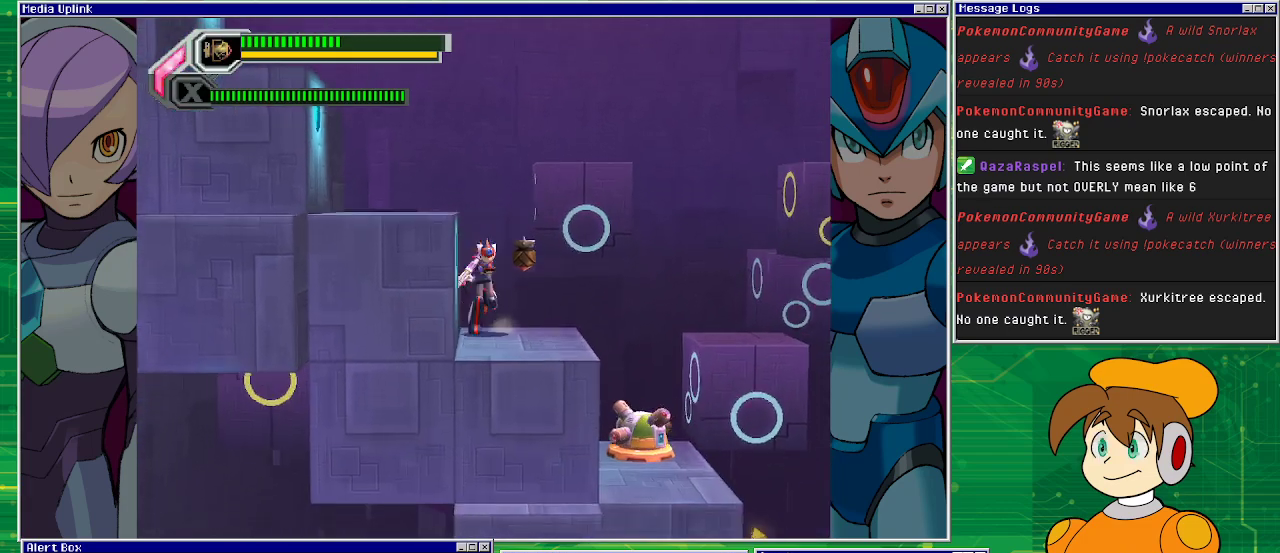
{"buttons": ["CROSS", "DPAD_RIGHT"], "left_stick": "center", "events": [[100, "DPAD_RIGHT", "up"], [300, "DPAD_RIGHT", "down"], [400, "CROSS", "down"]]}
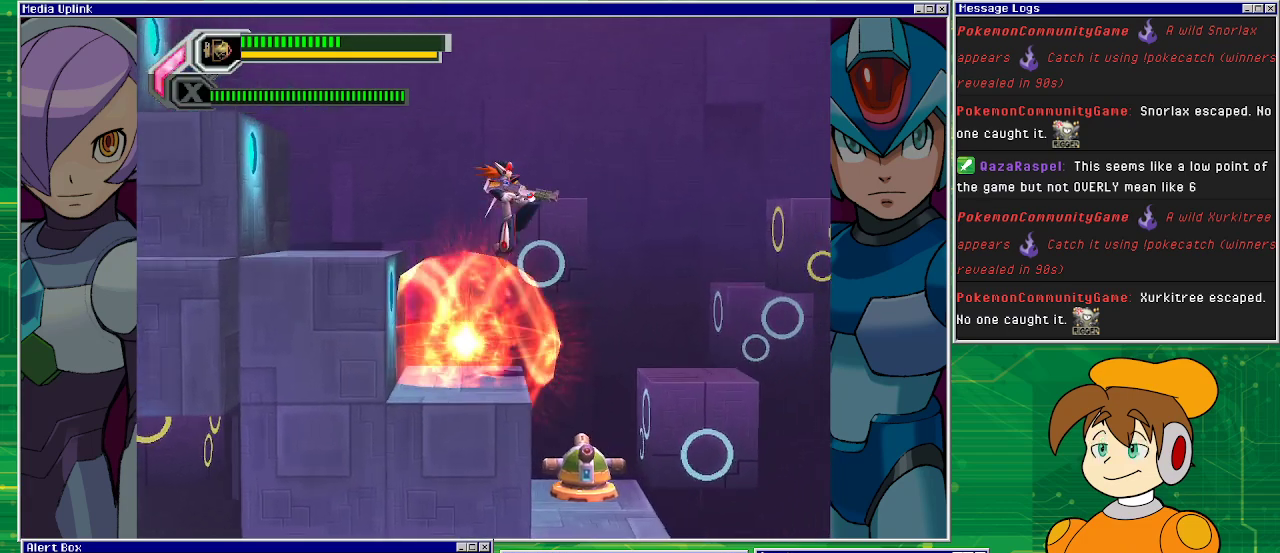
{"buttons": ["DPAD_LEFT"], "left_stick": "center", "events": [[200, "DPAD_RIGHT", "up"], [233, "DPAD_DOWN", "down"], [267, "CROSS", "up"], [267, "SQUARE", "down"], [400, "DPAD_LEFT", "down"], [400, "SQUARE", "up"], [433, "DPAD_DOWN", "up"]]}
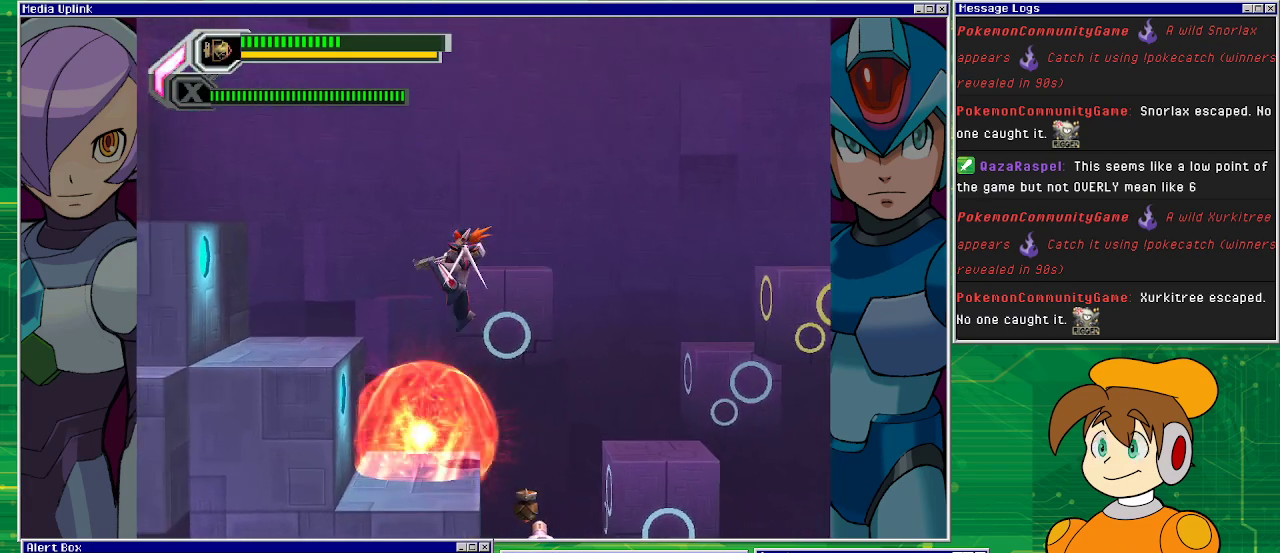
{"buttons": ["DPAD_RIGHT"], "left_stick": "center", "events": [[267, "DPAD_LEFT", "up"], [500, "DPAD_RIGHT", "down"]]}
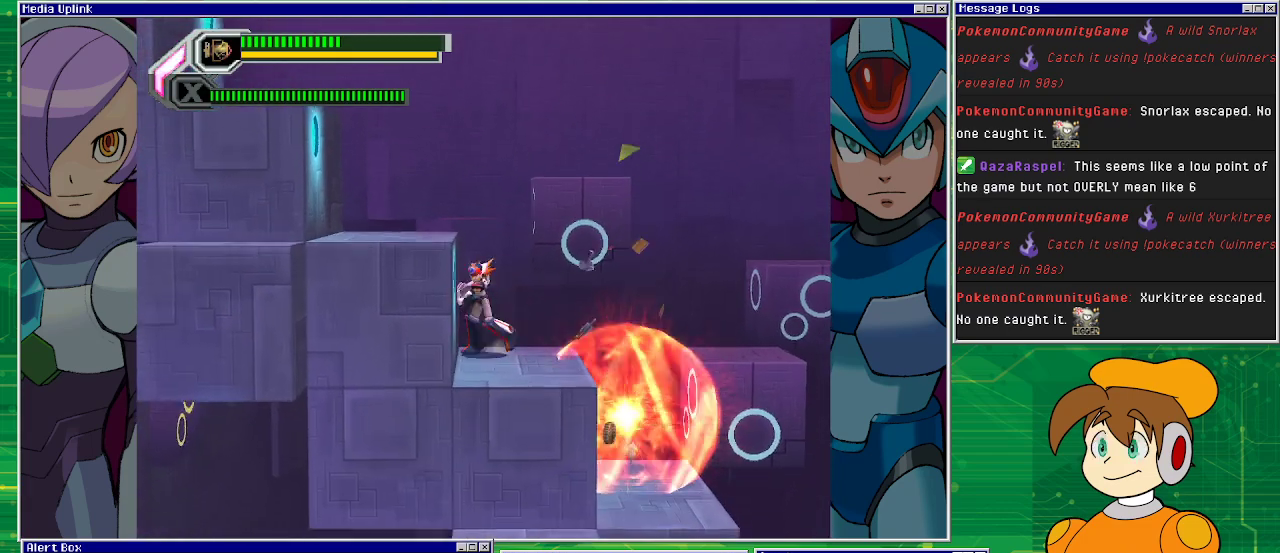
{"buttons": ["DPAD_RIGHT"], "left_stick": "center", "events": []}
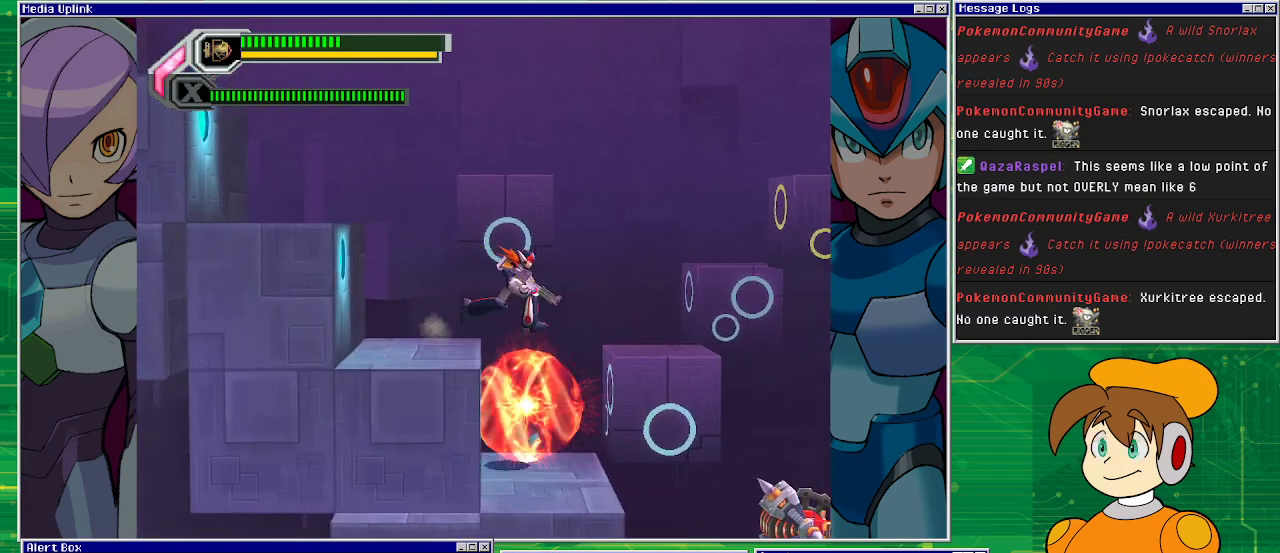
{"buttons": [], "left_stick": "center", "events": [[167, "DPAD_RIGHT", "up"]]}
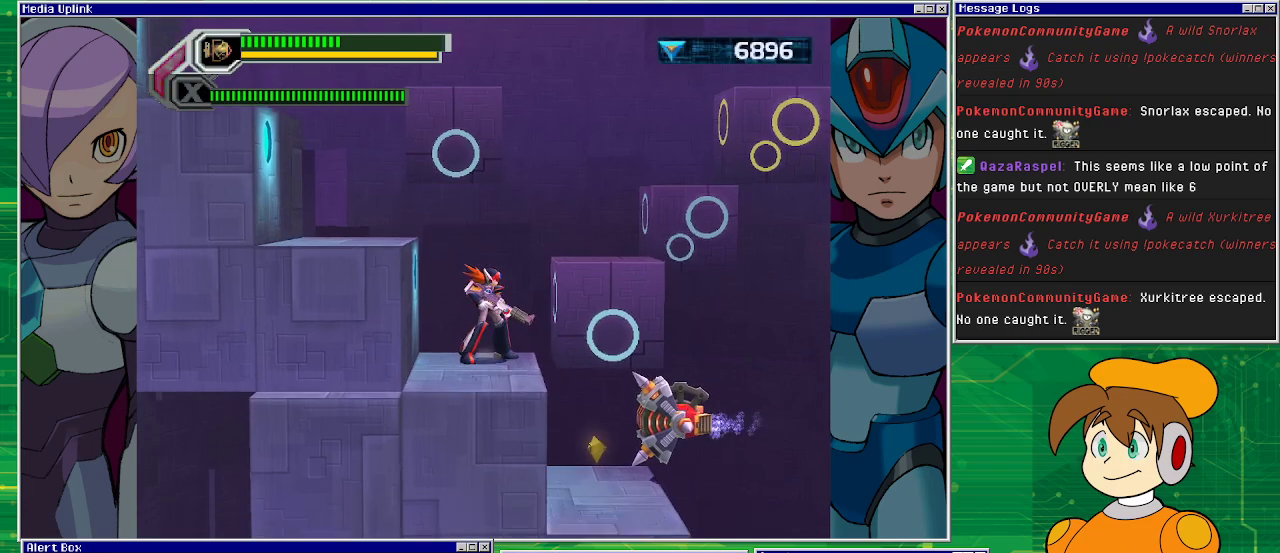
{"buttons": ["SQUARE", "DPAD_DOWN"], "left_stick": "center", "events": [[100, "DPAD_RIGHT", "down"], [167, "CROSS", "down"], [433, "DPAD_DOWN", "down"], [433, "DPAD_RIGHT", "up"], [467, "CROSS", "up"], [467, "SQUARE", "down"]]}
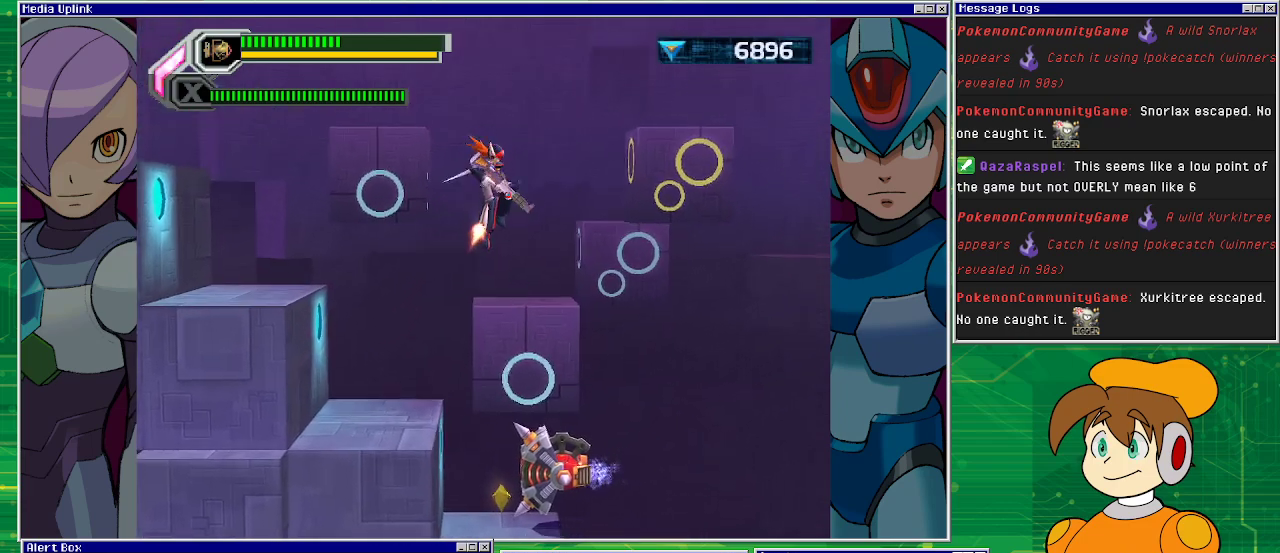
{"buttons": [], "left_stick": "center", "events": [[133, "SQUARE", "up"], [167, "DPAD_DOWN", "up"], [167, "DPAD_LEFT", "down"], [433, "DPAD_LEFT", "up"]]}
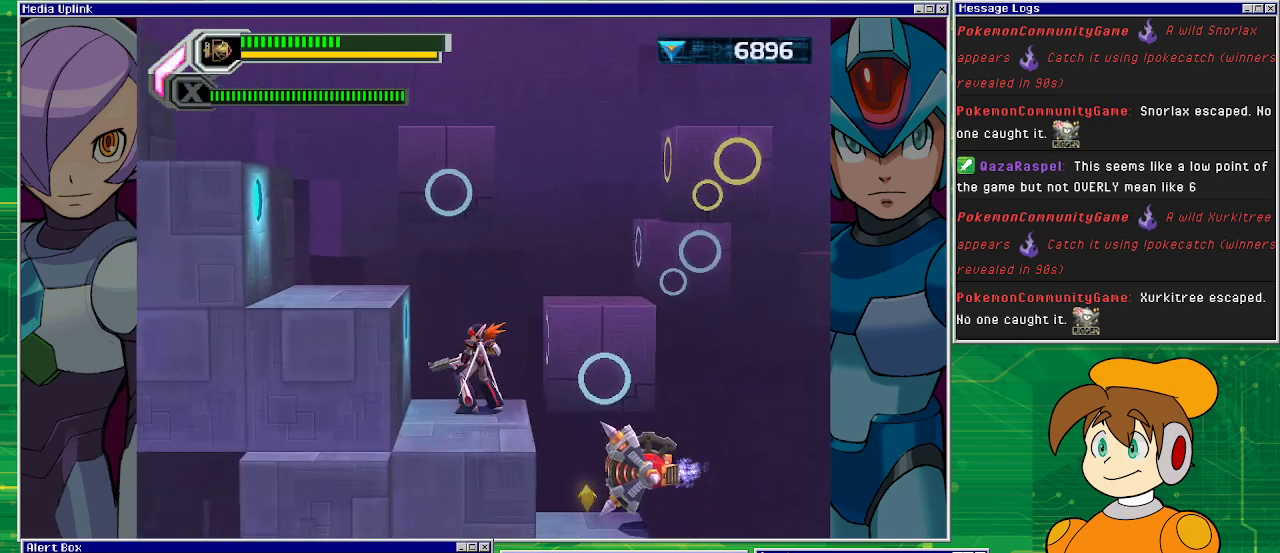
{"buttons": ["CROSS"], "left_stick": "center", "events": [[167, "DPAD_RIGHT", "down"], [200, "CROSS", "down"], [500, "DPAD_RIGHT", "up"]]}
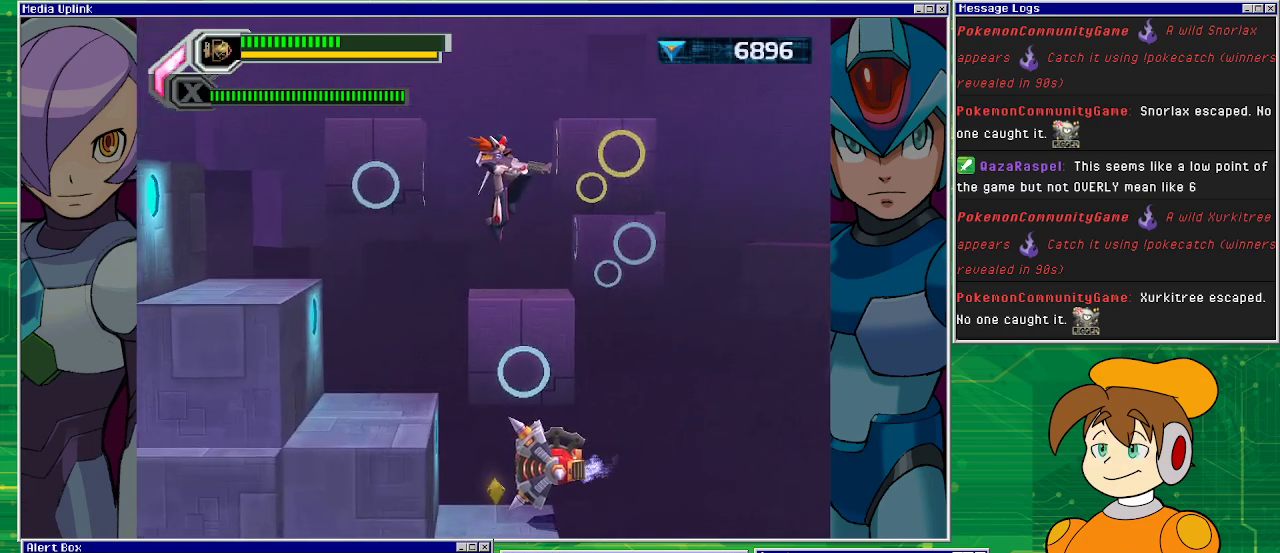
{"buttons": [], "left_stick": "center", "events": [[67, "CROSS", "up"], [100, "DPAD_DOWN", "down"], [133, "SQUARE", "down"], [300, "SQUARE", "up"], [500, "DPAD_DOWN", "up"]]}
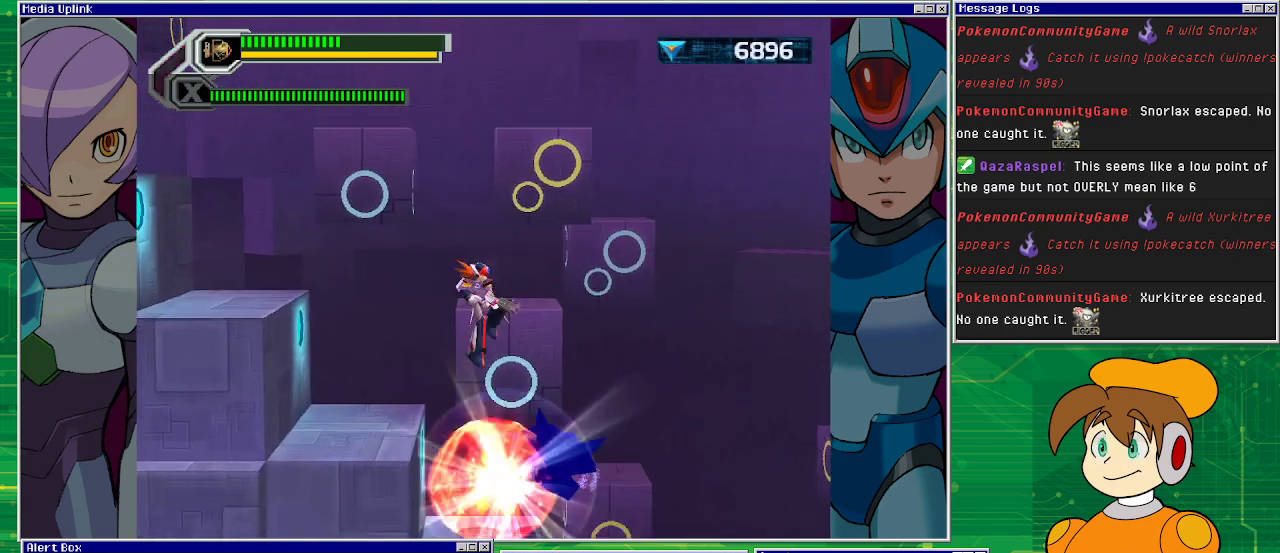
{"buttons": [], "left_stick": "center", "events": [[33, "DPAD_LEFT", "down"], [167, "DPAD_LEFT", "up"]]}
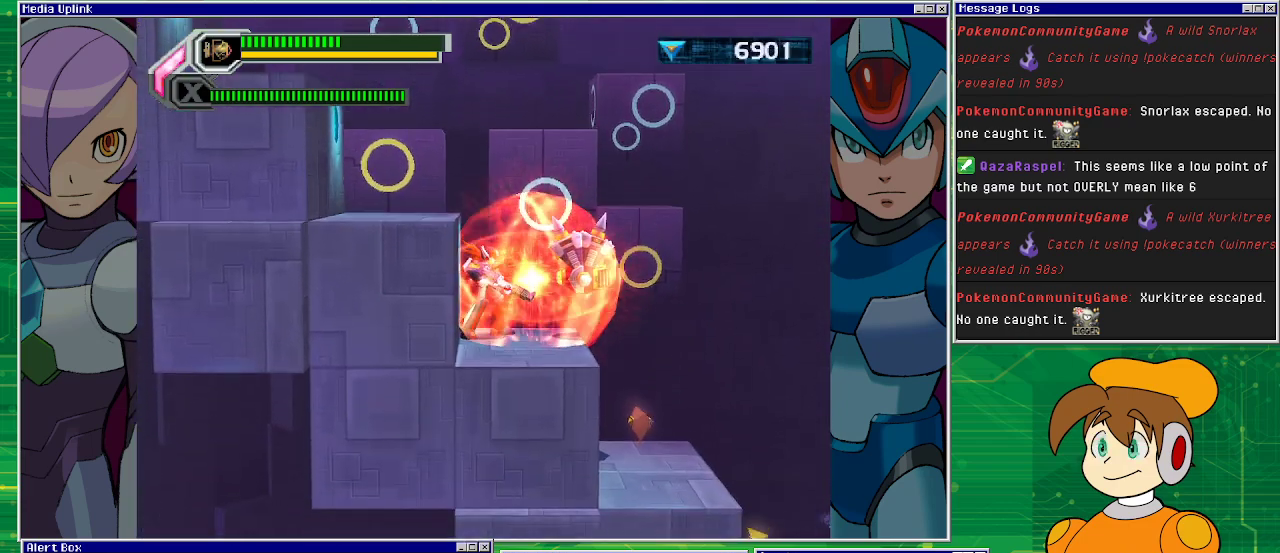
{"buttons": [], "left_stick": "center", "events": [[267, "DPAD_RIGHT", "down"], [300, "DPAD_RIGHT", "up"], [333, "SQUARE", "down"], [433, "SQUARE", "up"]]}
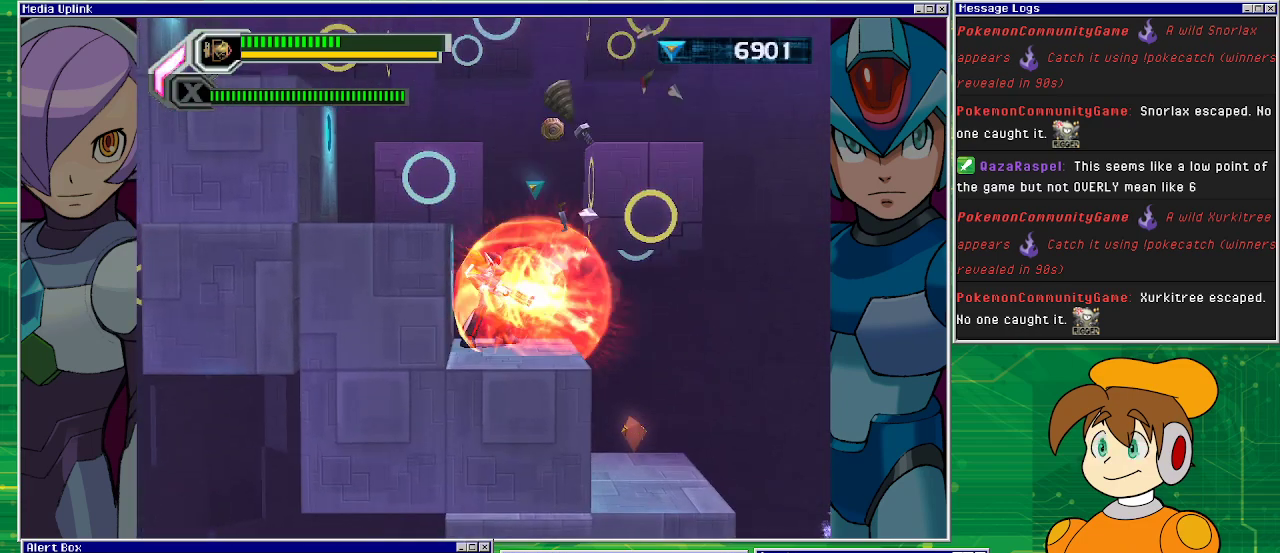
{"buttons": ["DPAD_RIGHT"], "left_stick": "center", "events": [[467, "DPAD_RIGHT", "down"]]}
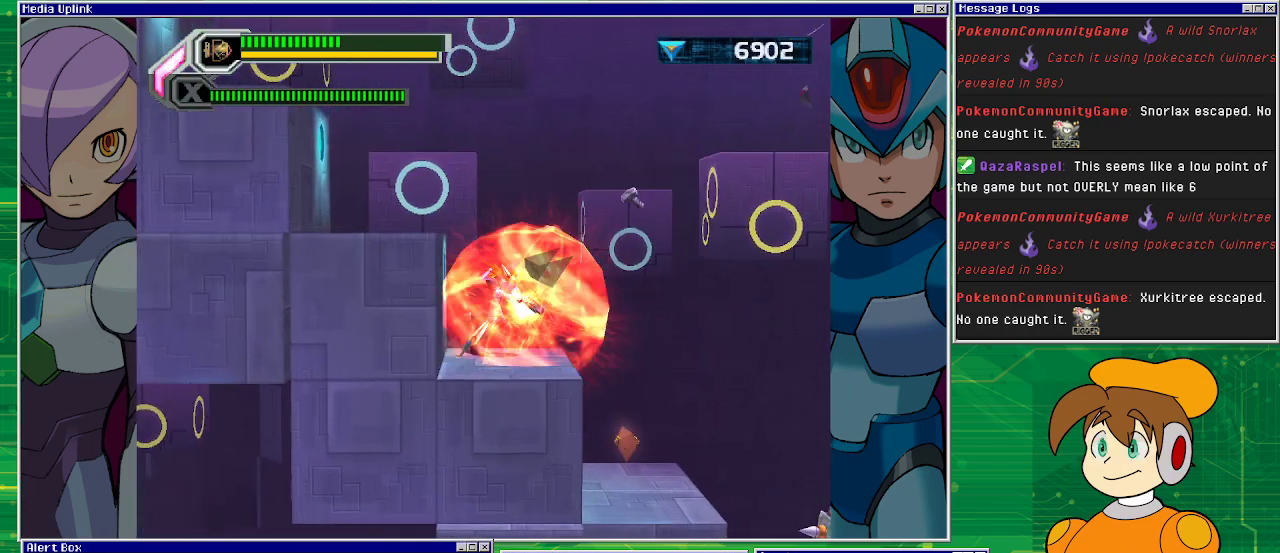
{"buttons": [], "left_stick": "center", "events": [[367, "DPAD_RIGHT", "up"]]}
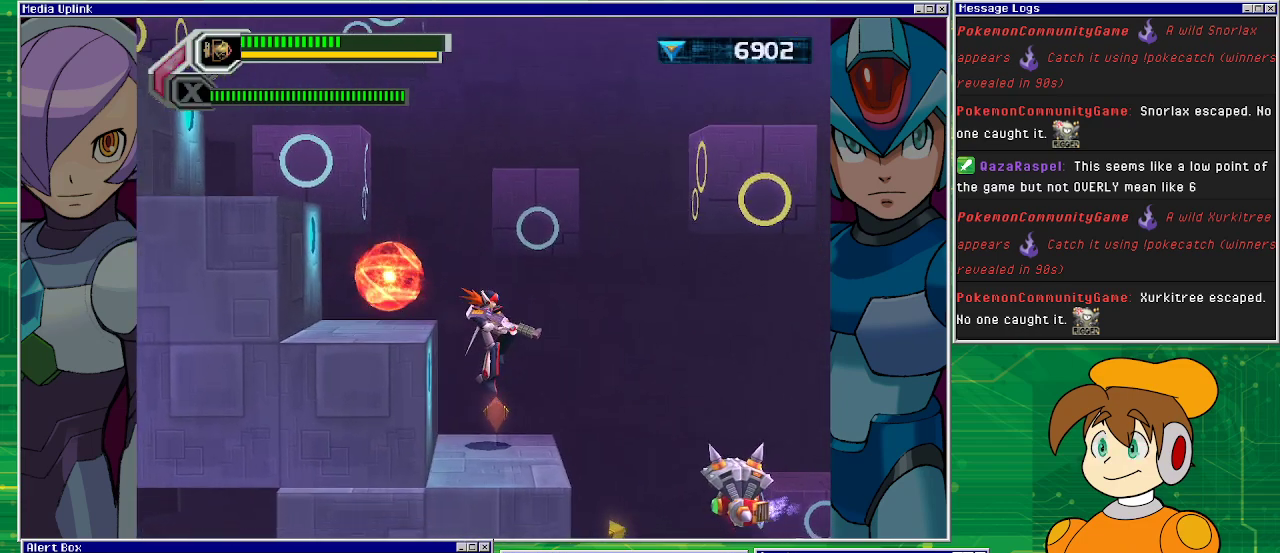
{"buttons": [], "left_stick": "center", "events": [[333, "SQUARE", "down"], [433, "SQUARE", "up"]]}
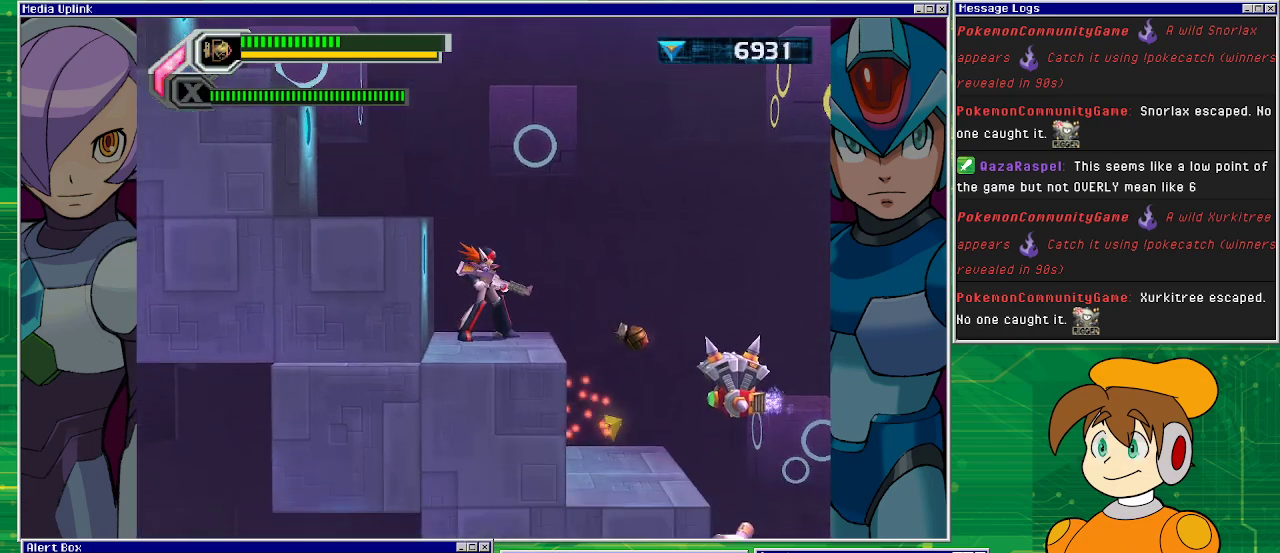
{"buttons": [], "left_stick": "center", "events": []}
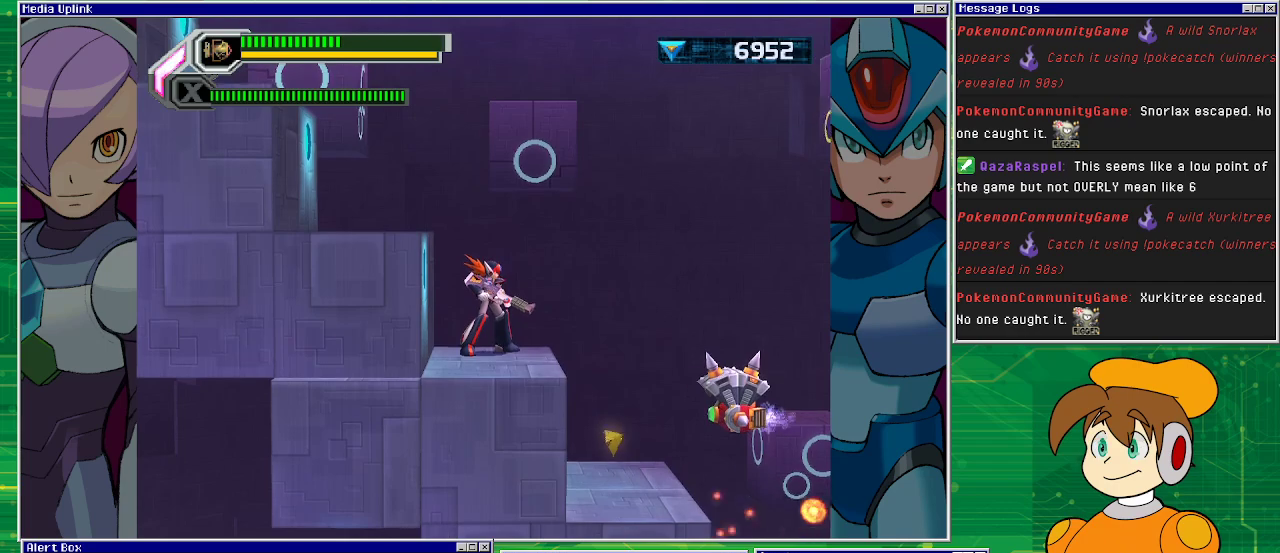
{"buttons": [], "left_stick": "center", "events": [[333, "CROSS", "down"], [433, "SQUARE", "down"], [467, "CROSS", "up"], [500, "SQUARE", "up"]]}
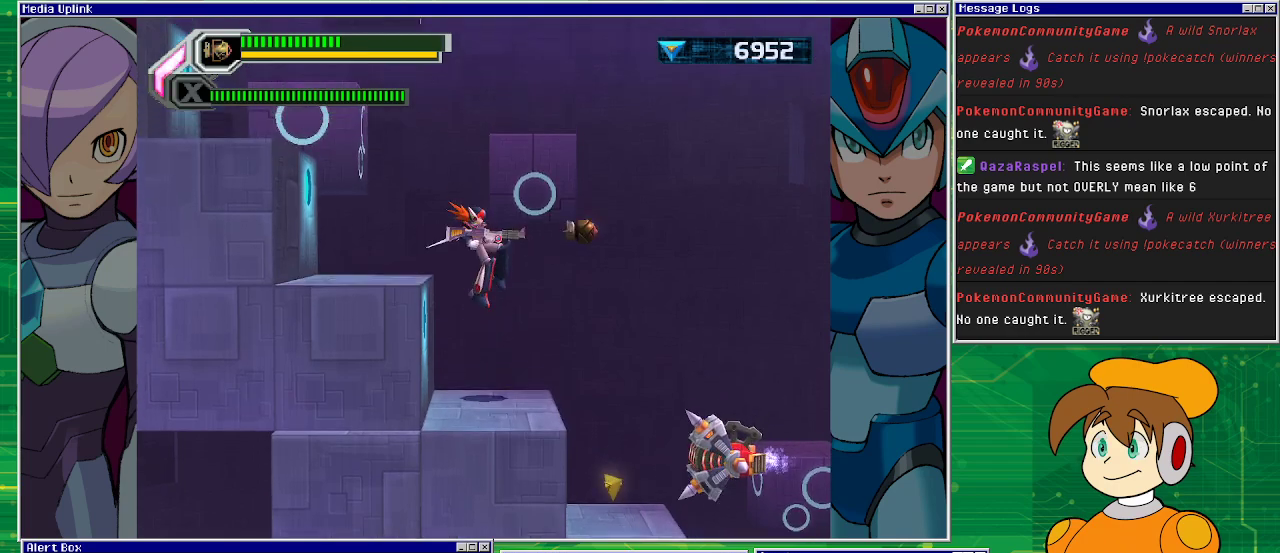
{"buttons": [], "left_stick": "center", "events": []}
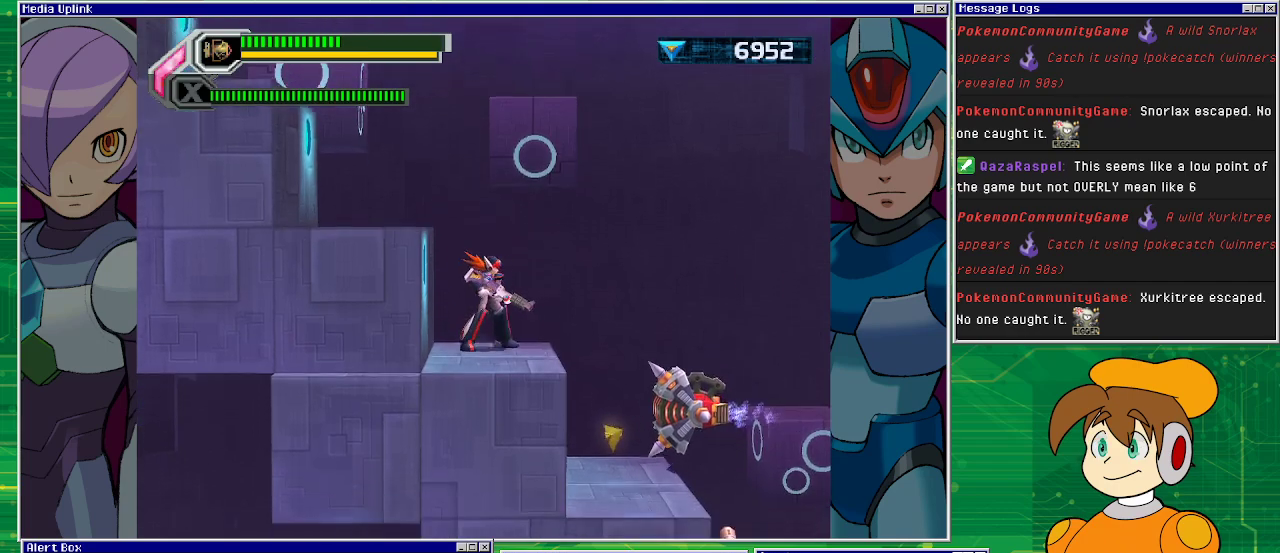
{"buttons": ["DPAD_DOWN"], "left_stick": "center", "events": [[67, "DPAD_RIGHT", "down"], [133, "CROSS", "down"], [433, "DPAD_RIGHT", "up"], [467, "CROSS", "up"], [500, "DPAD_DOWN", "down"]]}